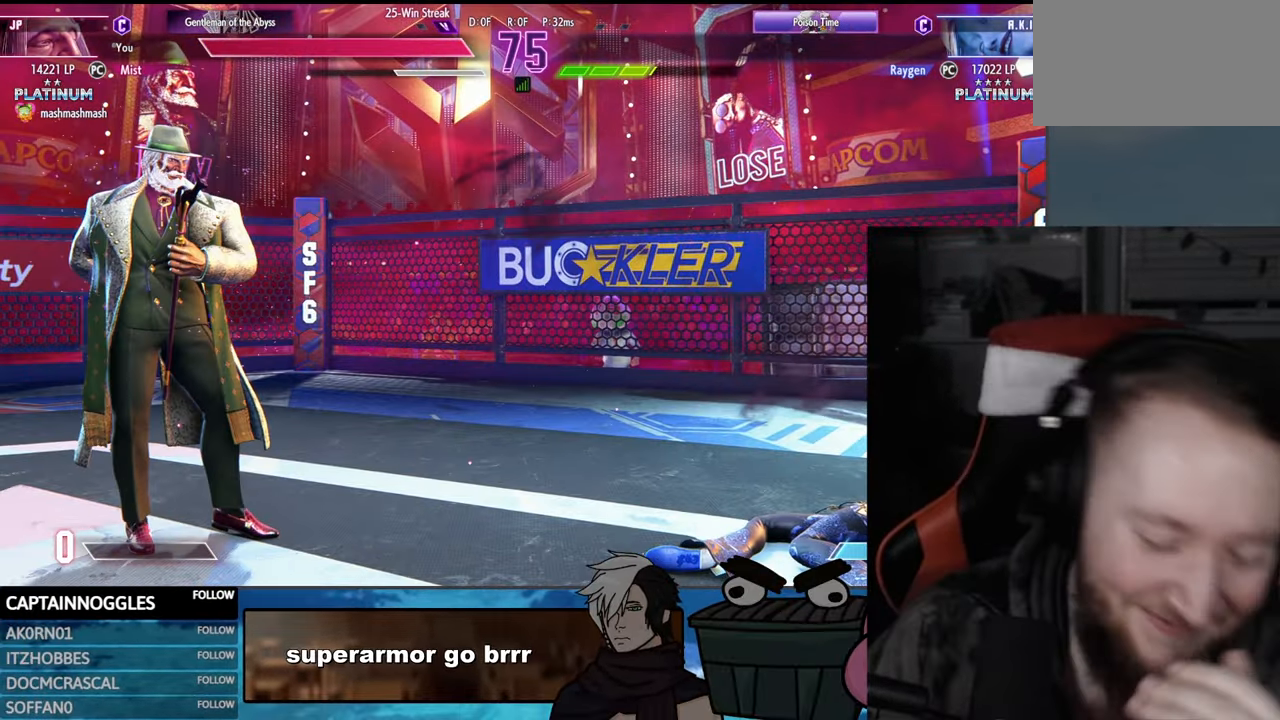
Gameplay with a controller (arcade stick); each line is a JSON object with the inputs held at the frame after it. "events" lists button and stick changes between this image and that frame as [ms after this image, input, new state], when the widget could be followed in between. Not read: L3 R3.
{"buttons": [], "events": []}
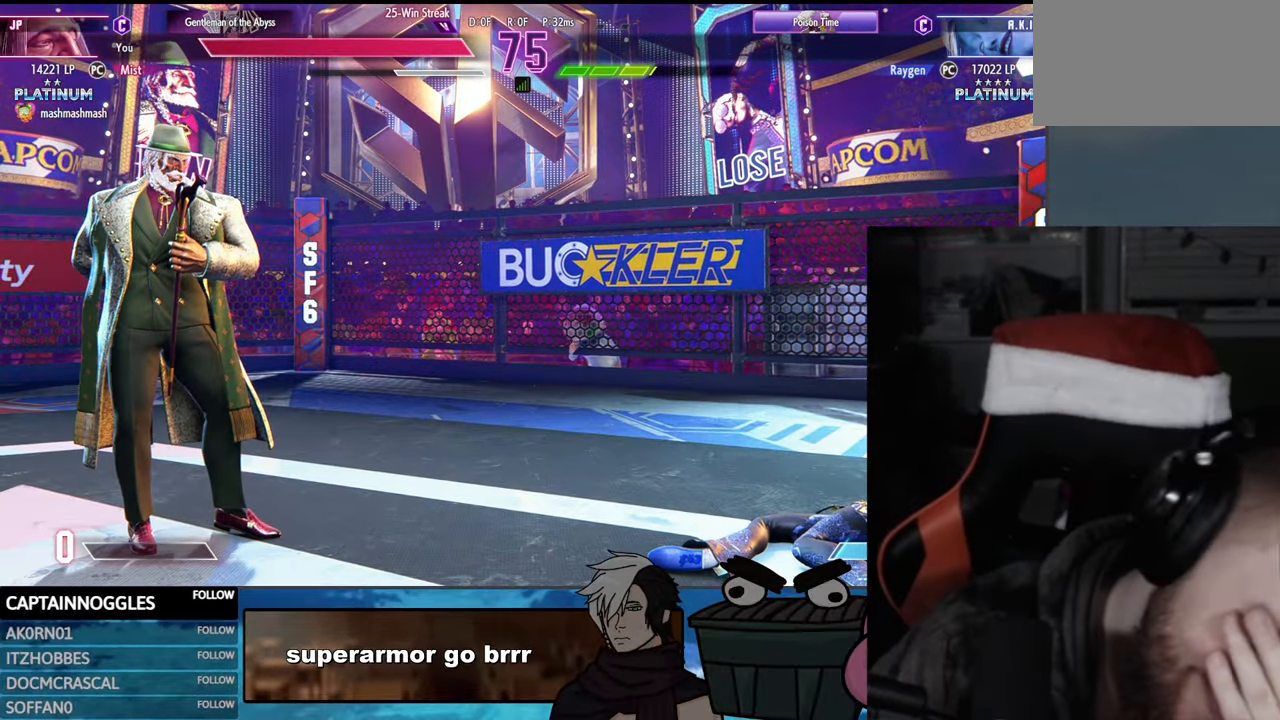
{"buttons": [], "events": []}
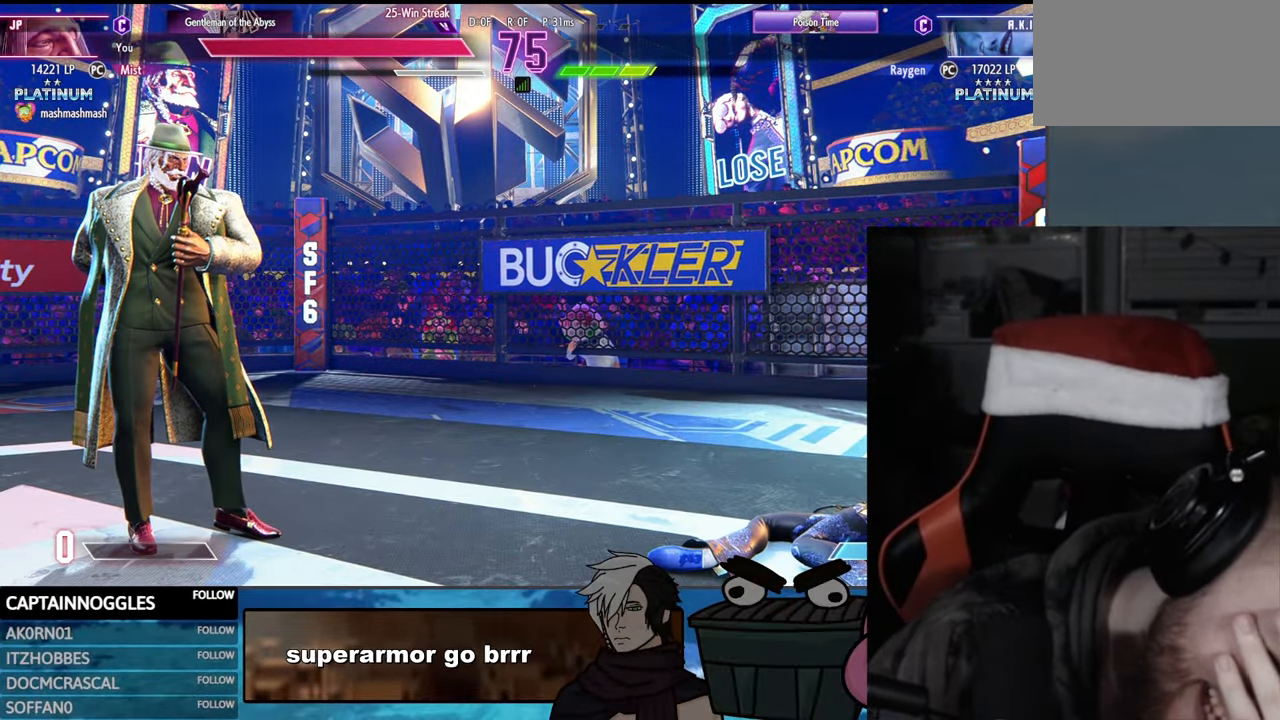
{"buttons": [], "events": []}
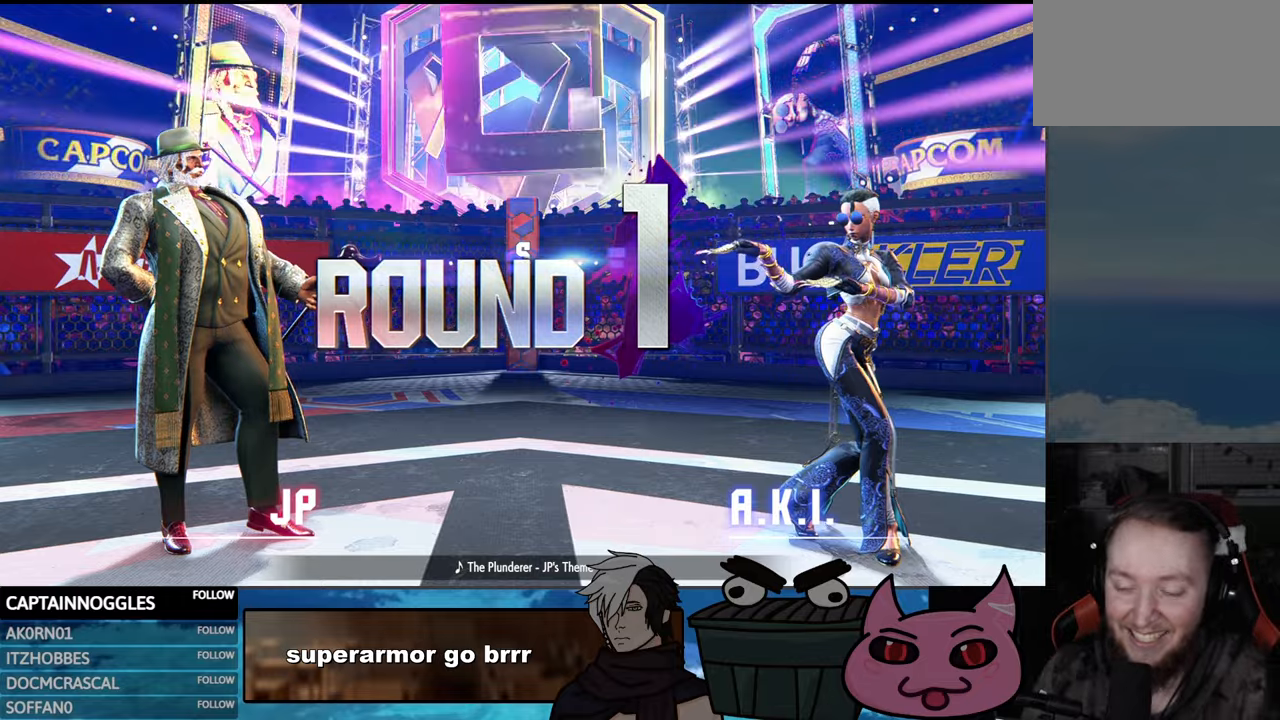
{"buttons": [], "events": []}
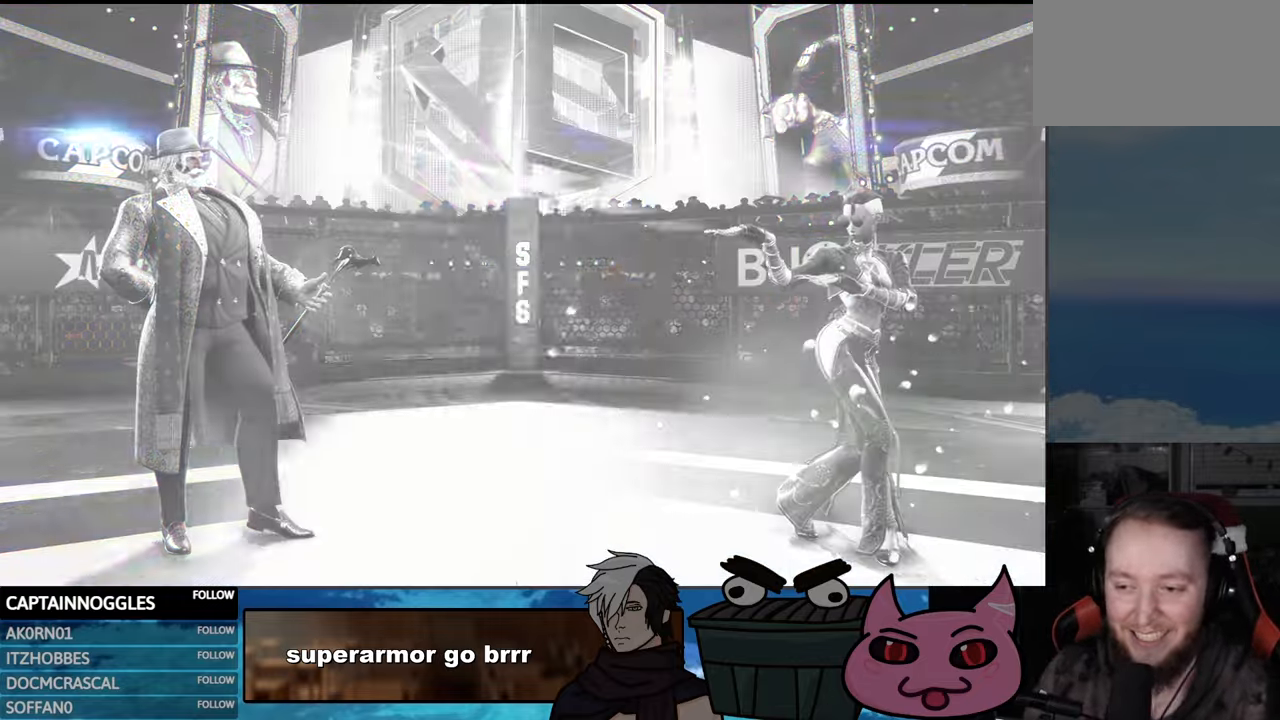
{"buttons": [], "events": []}
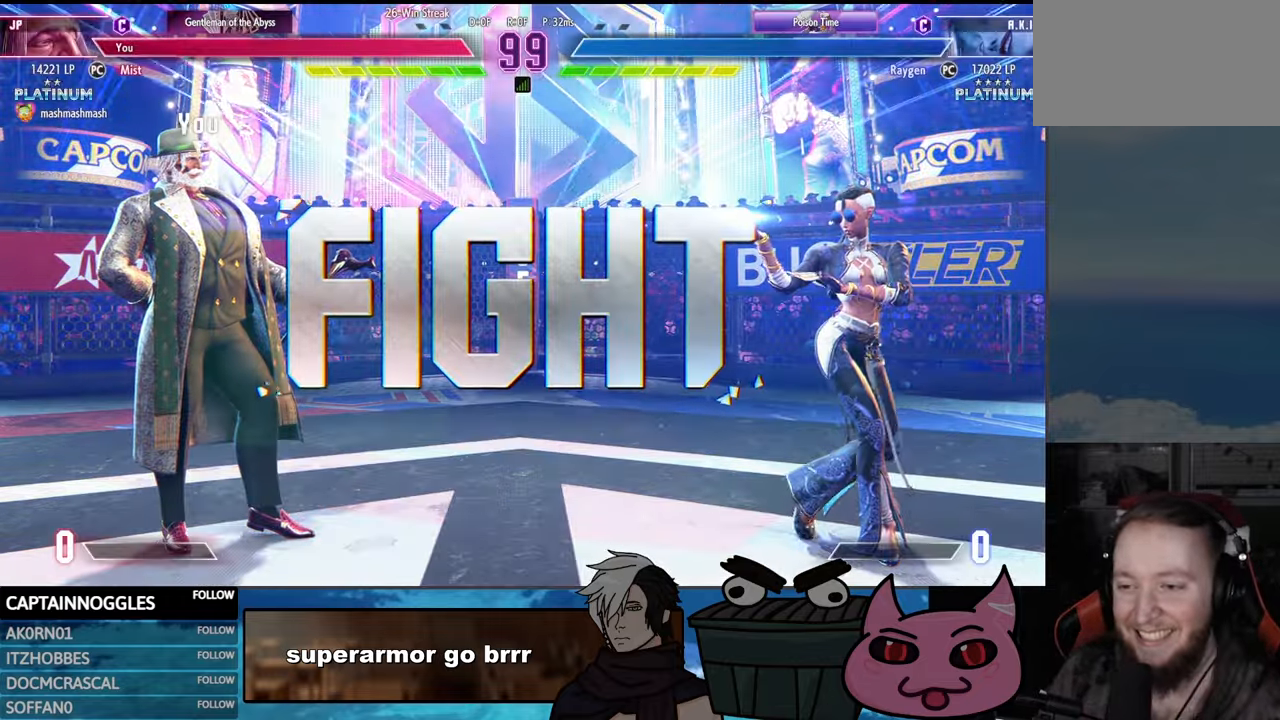
{"buttons": [], "events": []}
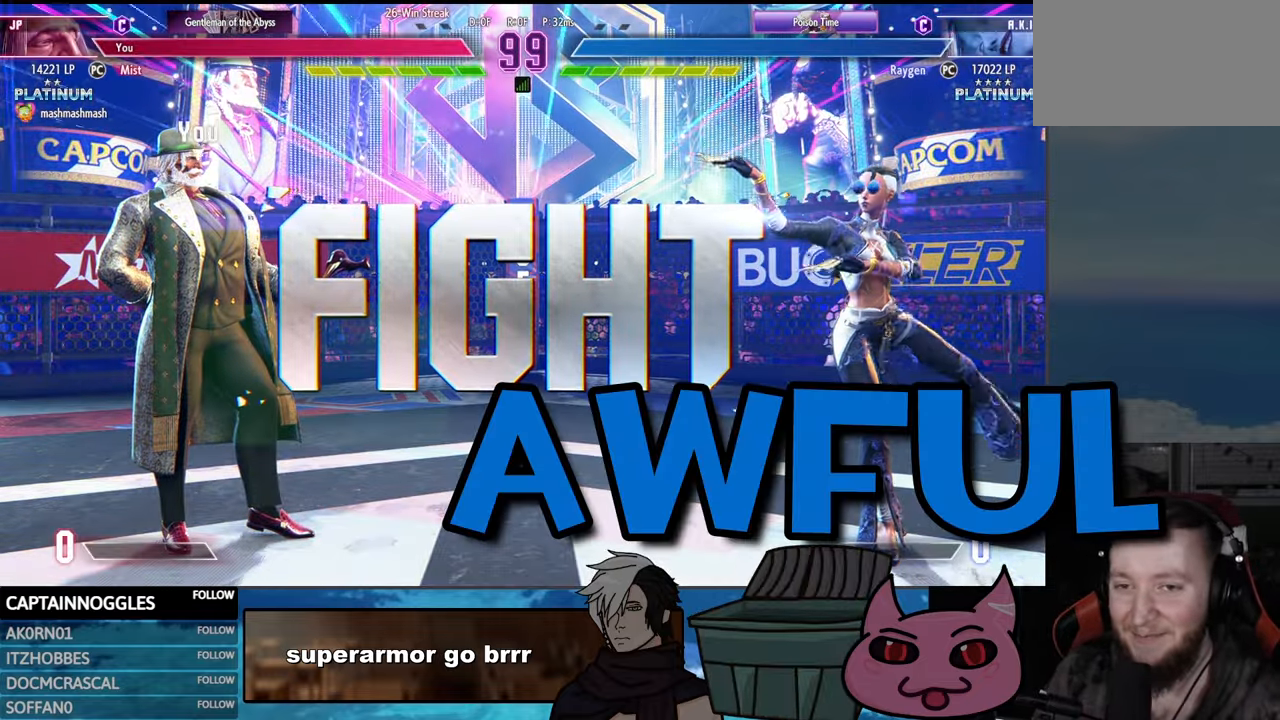
{"buttons": ["DPAD_RIGHT"], "events": [[300, "DPAD_RIGHT", "down"]]}
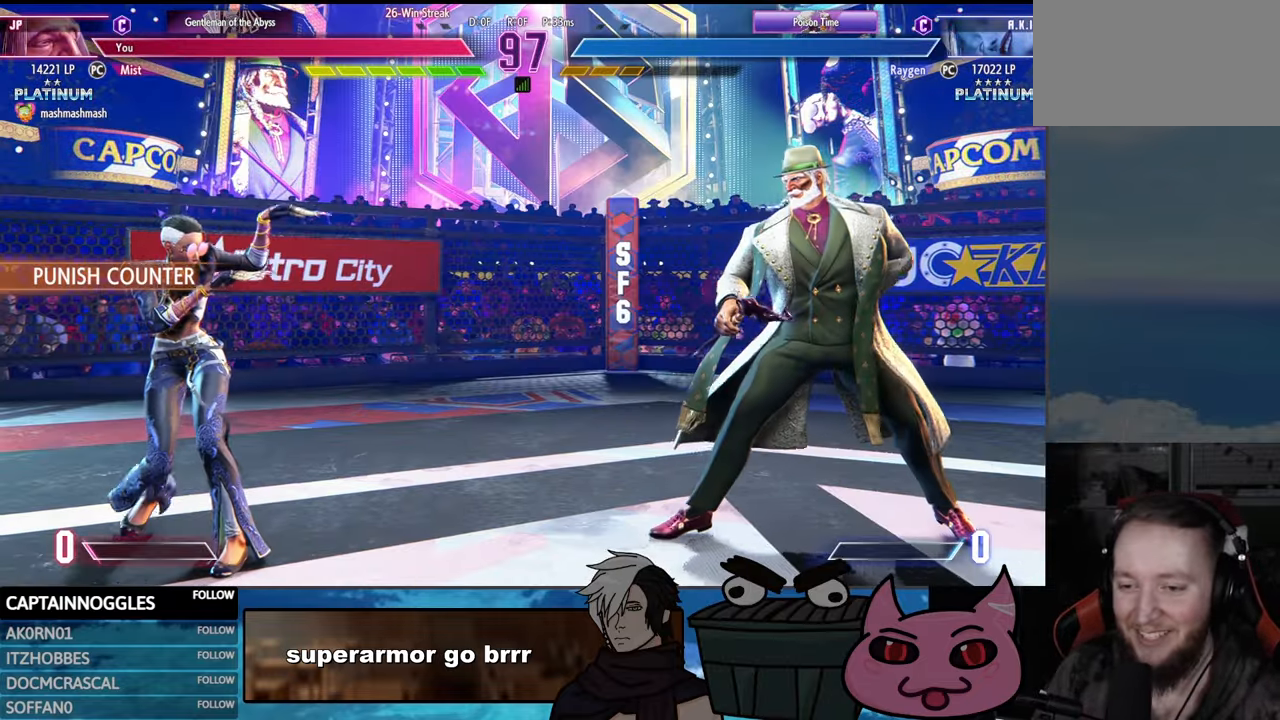
{"buttons": ["DPAD_RIGHT"], "events": []}
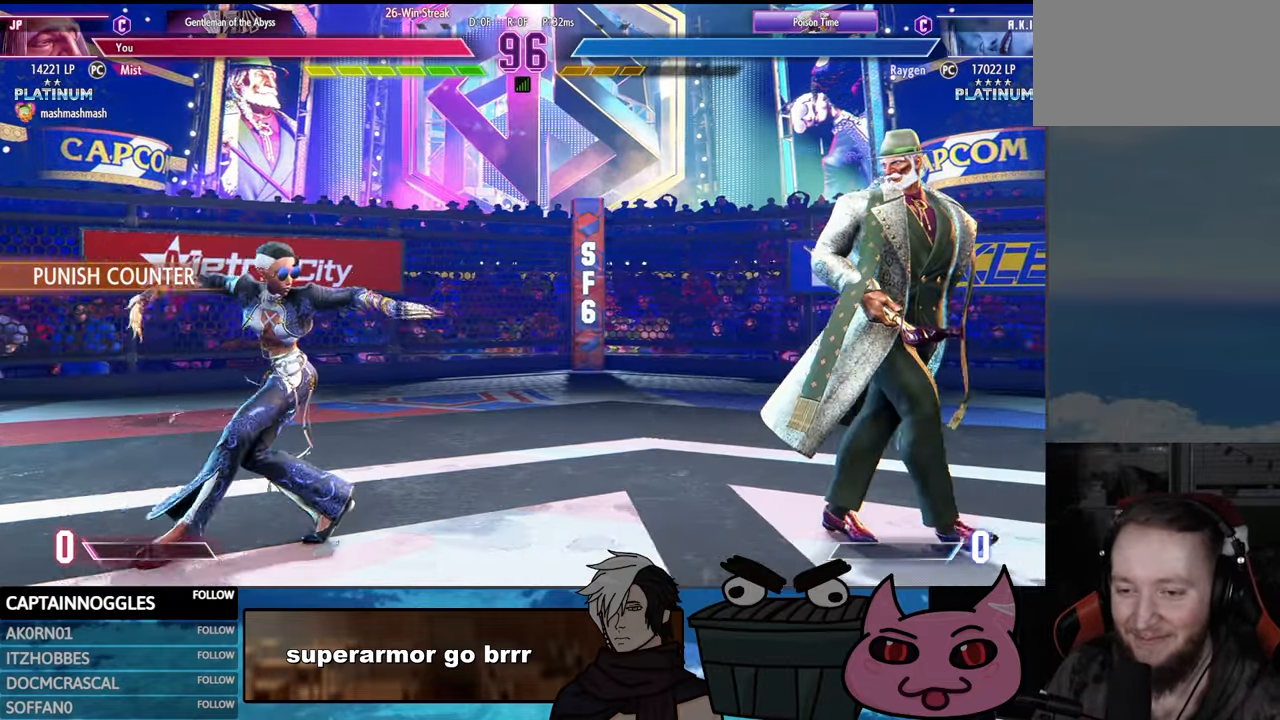
{"buttons": ["DPAD_RIGHT"], "events": []}
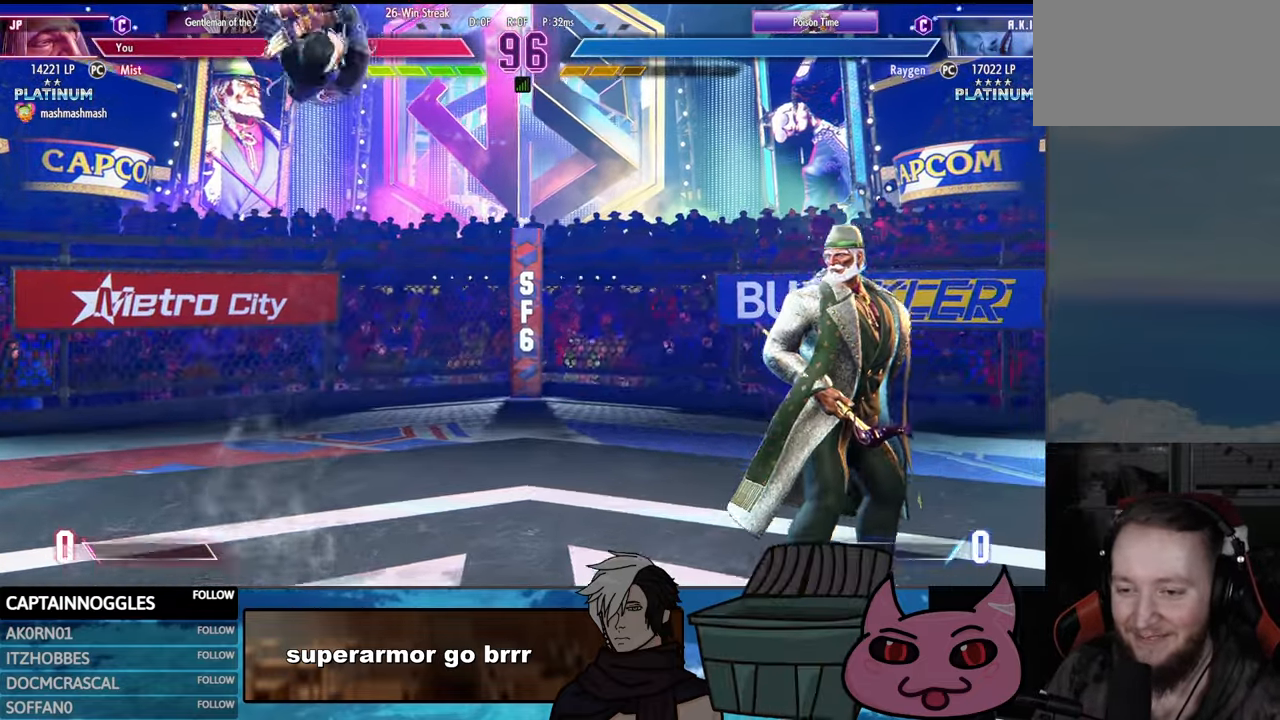
{"buttons": ["TRIANGLE", "DPAD_DOWN"], "events": [[400, "DPAD_DOWN", "down"], [467, "TRIANGLE", "down"], [500, "DPAD_RIGHT", "up"]]}
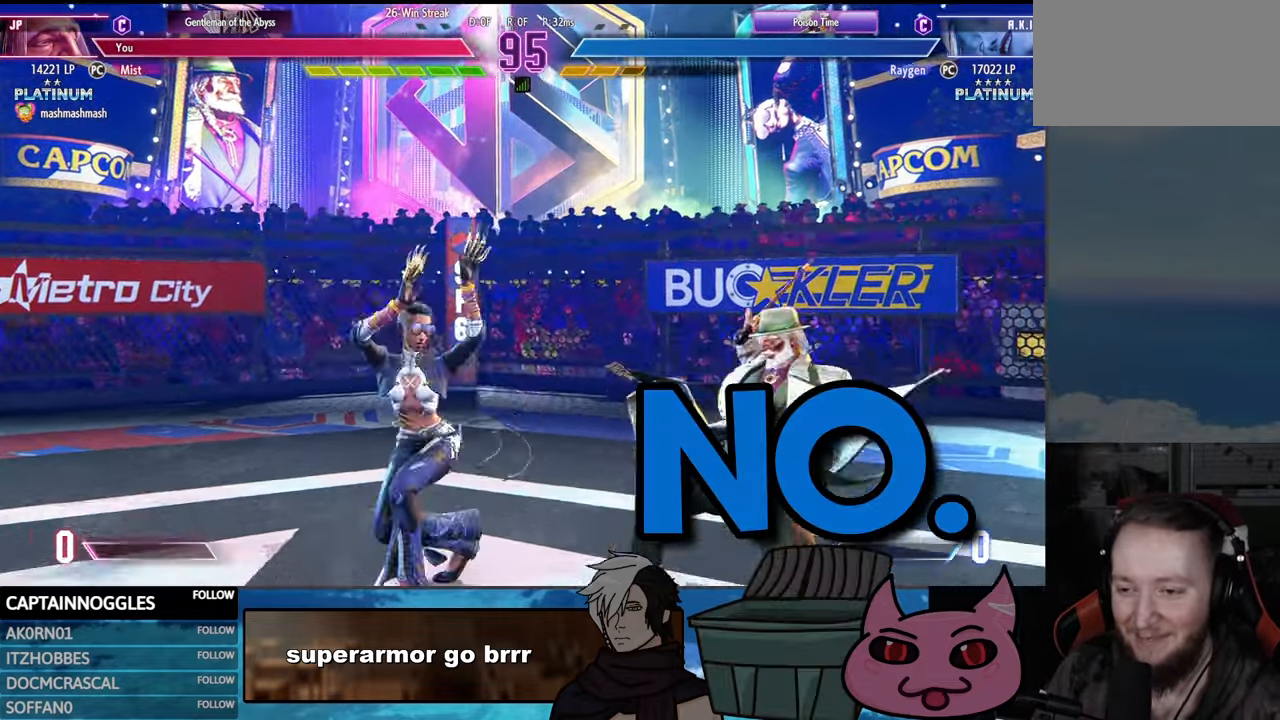
{"buttons": ["DPAD_UP", "DPAD_LEFT"], "events": [[17, "DPAD_RIGHT", "down"], [17, "SQUARE", "down"], [17, "TRIANGLE", "up"], [150, "DPAD_LEFT", "down"], [167, "DPAD_RIGHT", "up"], [167, "SQUARE", "up"], [184, "DPAD_DOWN", "up"], [234, "DPAD_UP", "down"]]}
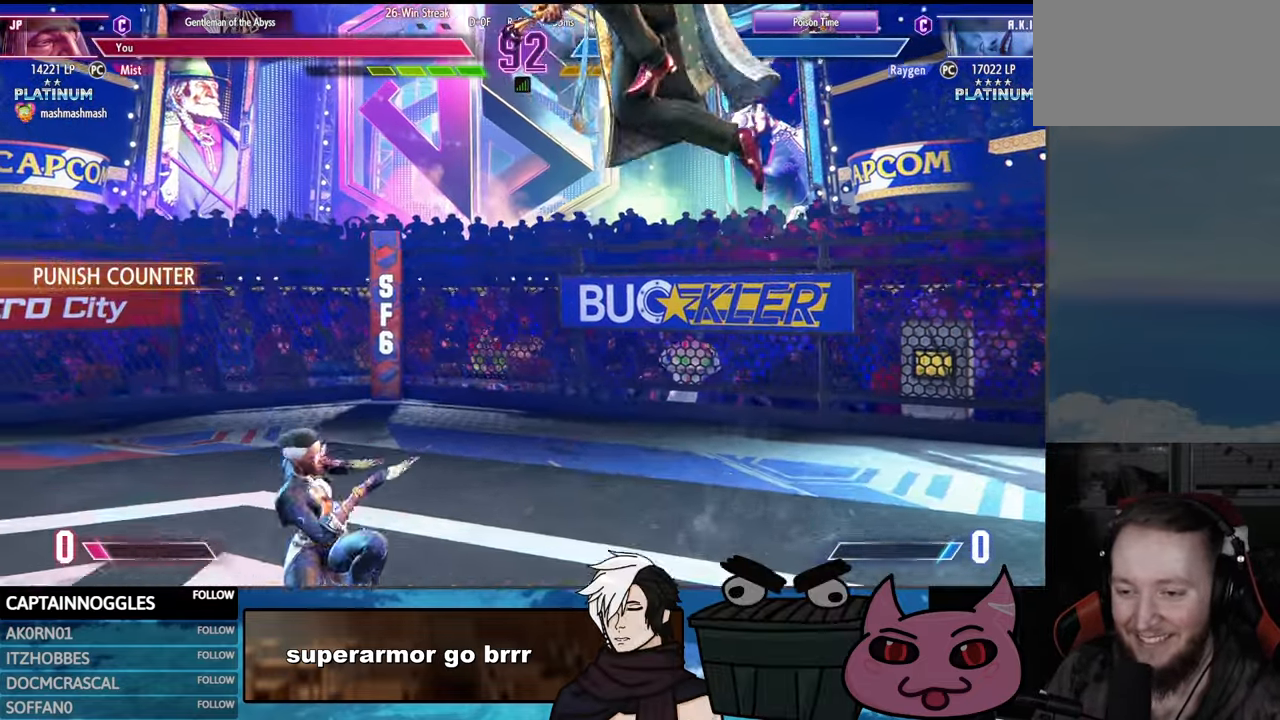
{"buttons": ["DPAD_DOWN"], "events": [[134, "DPAD_UP", "up"], [167, "DPAD_LEFT", "up"], [267, "CIRCLE", "down"], [434, "DPAD_DOWN", "down"], [484, "CIRCLE", "up"]]}
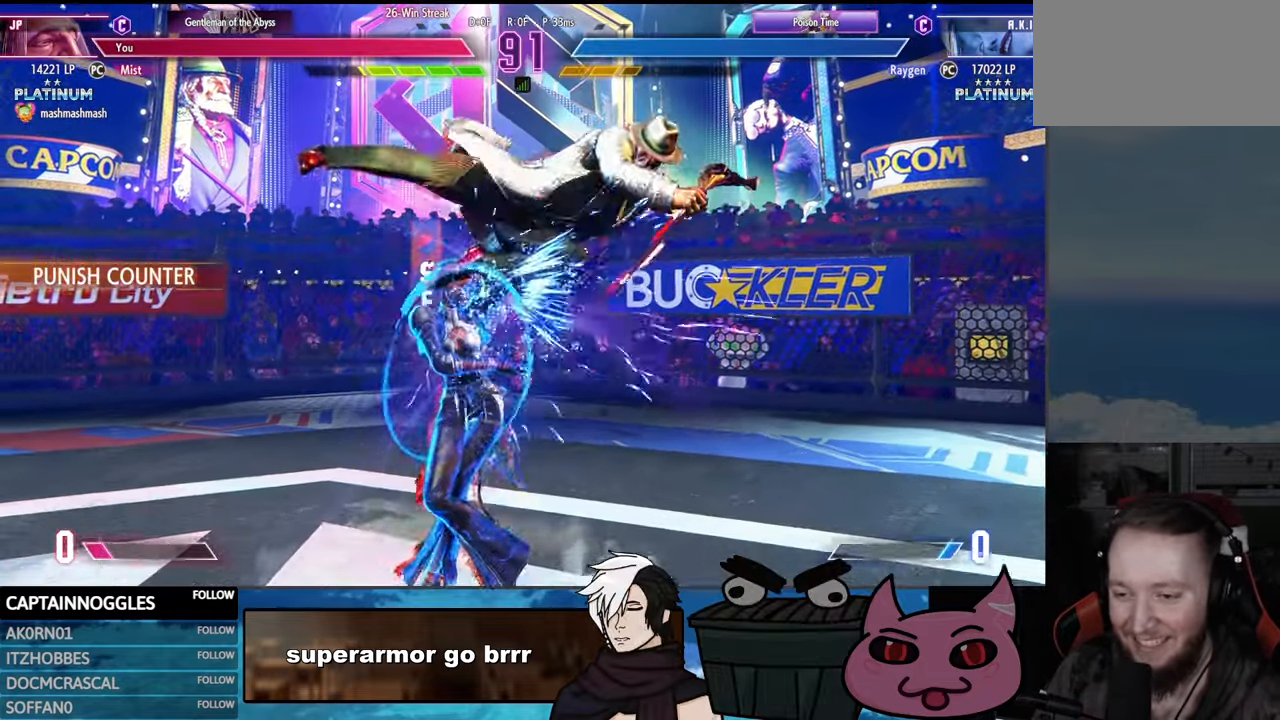
{"buttons": ["SQUARE", "DPAD_DOWN"], "events": [[134, "SQUARE", "down"], [367, "SQUARE", "up"], [433, "SQUARE", "down"]]}
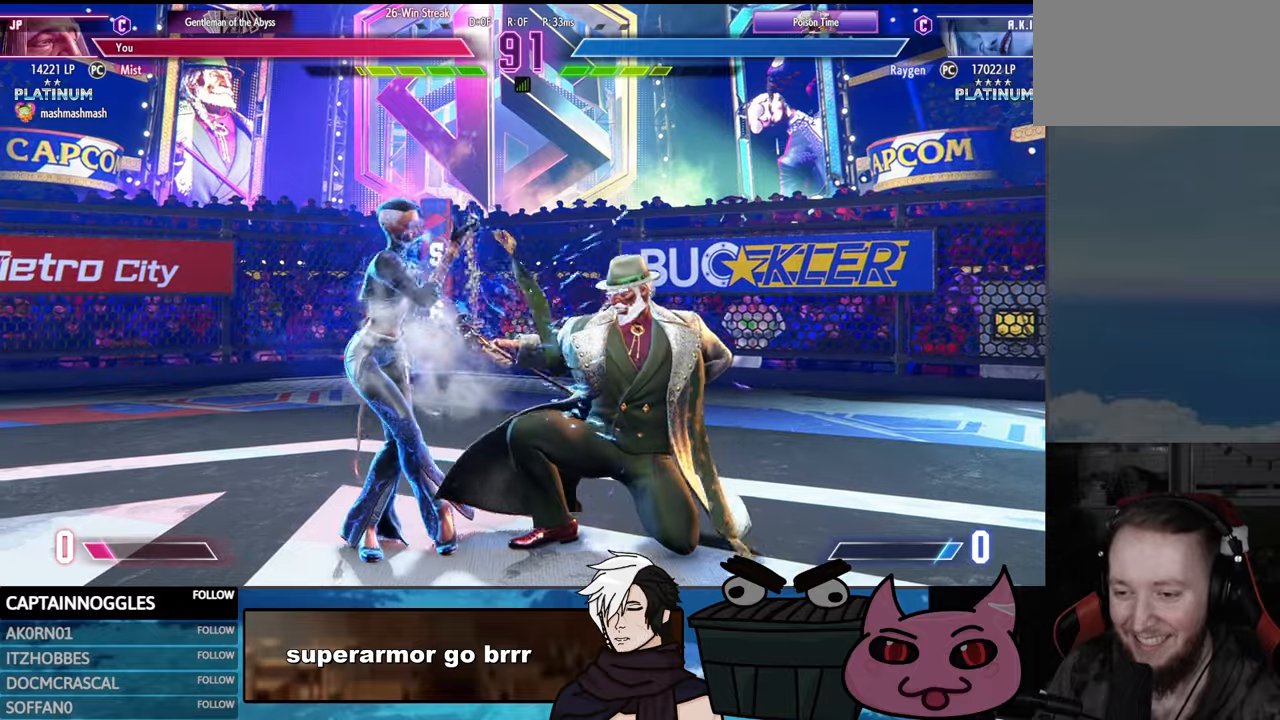
{"buttons": ["CROSS"], "events": [[167, "SQUARE", "up"], [283, "SQUARE", "down"], [367, "DPAD_DOWN", "up"], [367, "DPAD_LEFT", "down"], [367, "SQUARE", "up"], [383, "DPAD_LEFT", "up"], [483, "CROSS", "down"]]}
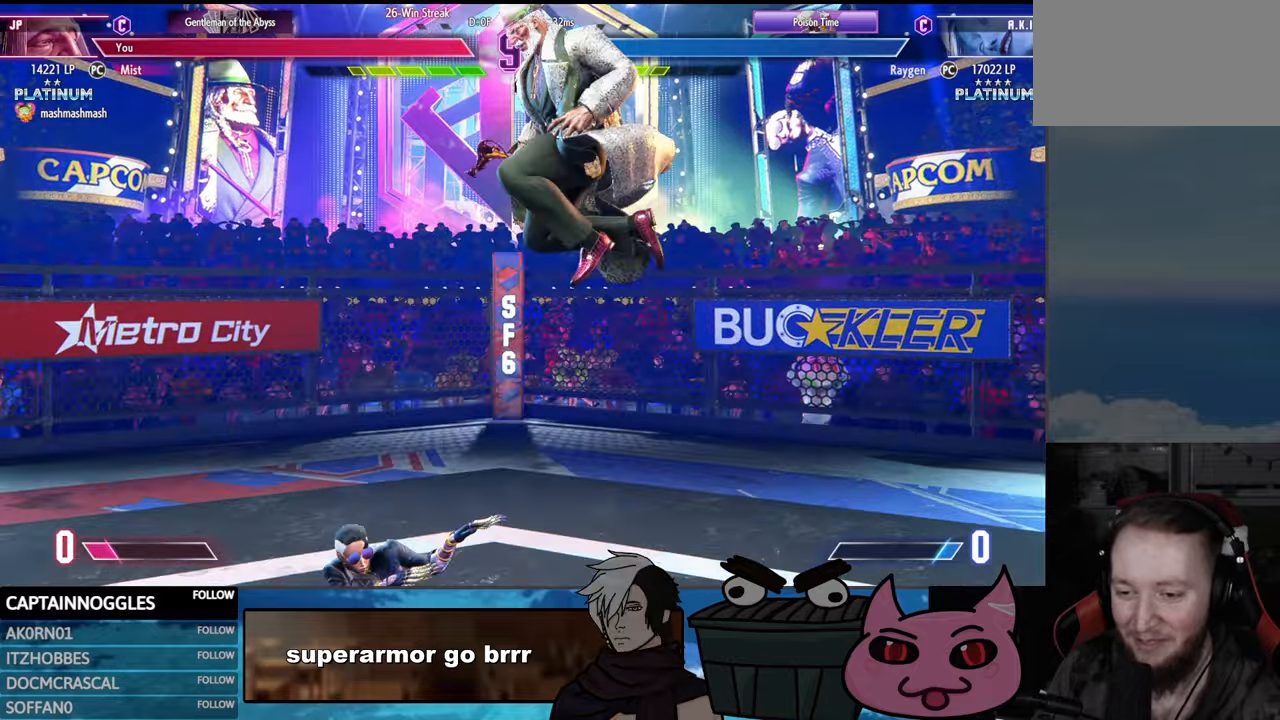
{"buttons": ["SQUARE", "DPAD_DOWN"], "events": [[200, "DPAD_DOWN", "down"], [233, "CROSS", "up"], [483, "SQUARE", "down"]]}
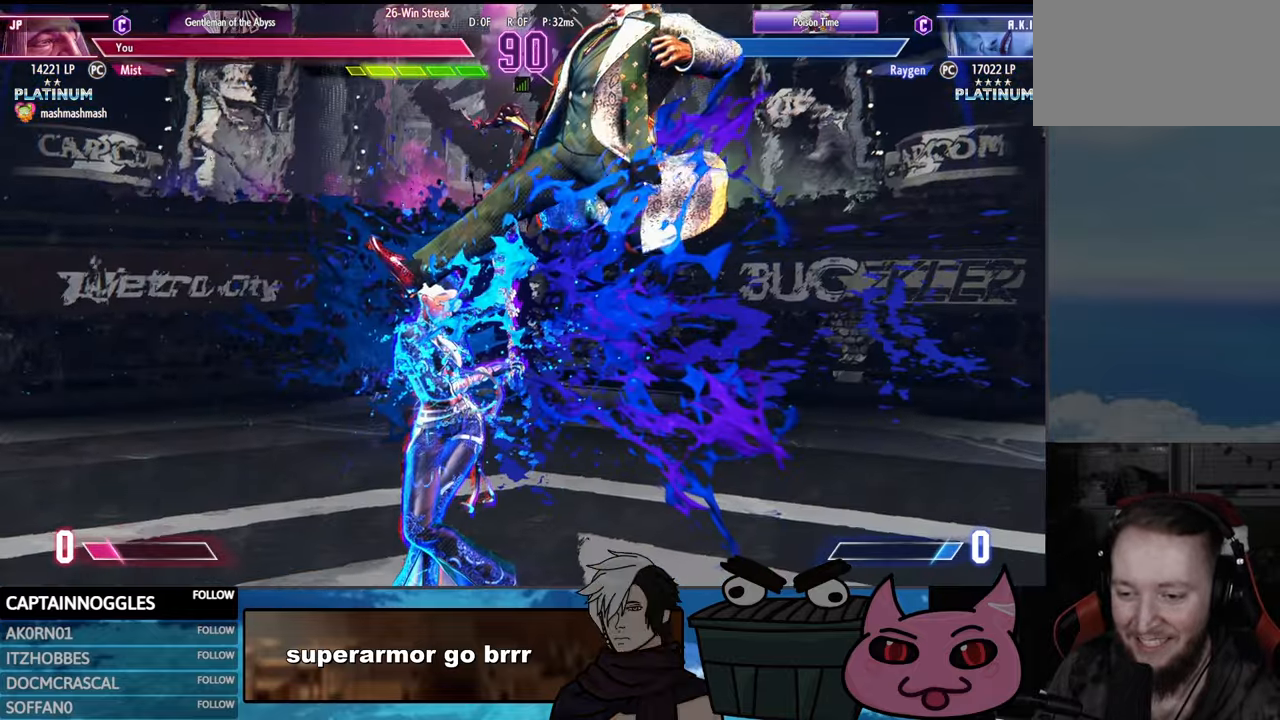
{"buttons": ["SQUARE", "DPAD_DOWN", "DPAD_RIGHT"], "events": [[200, "SQUARE", "up"], [350, "SQUARE", "down"], [483, "DPAD_RIGHT", "down"]]}
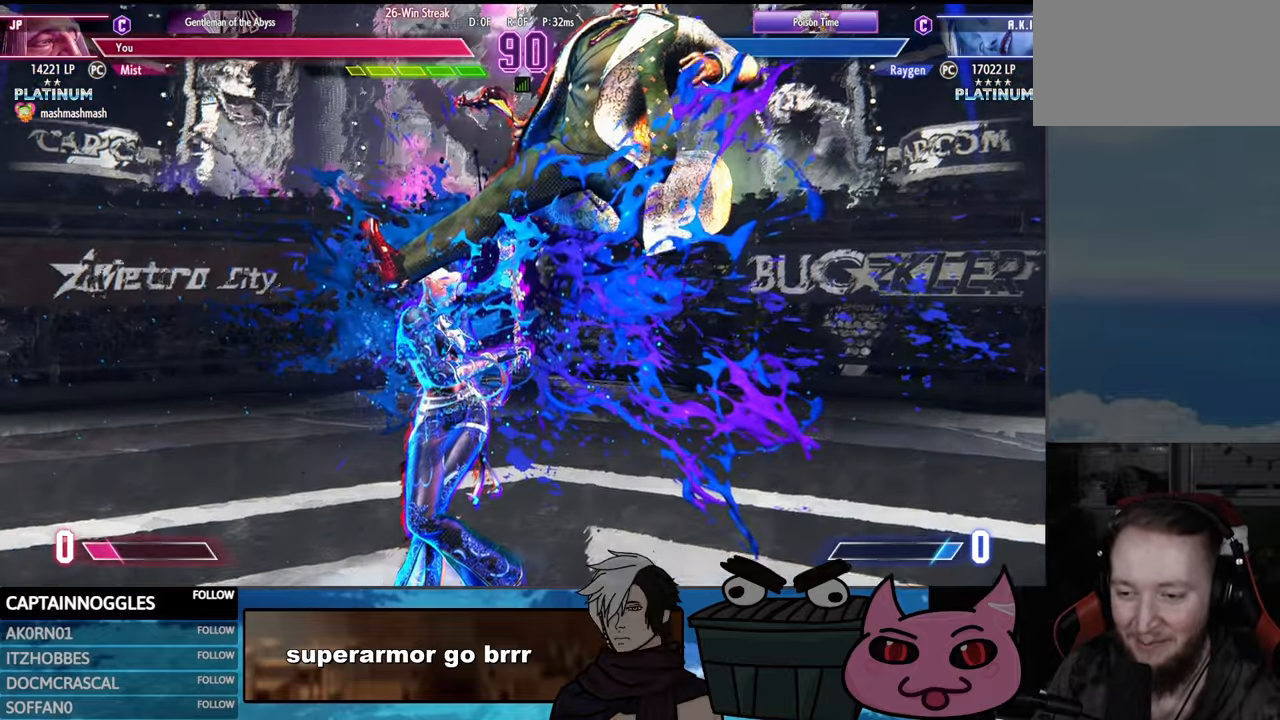
{"buttons": ["SQUARE", "DPAD_DOWN", "DPAD_RIGHT"], "events": [[83, "SQUARE", "up"], [133, "SQUARE", "down"], [333, "SQUARE", "up"], [400, "SQUARE", "down"]]}
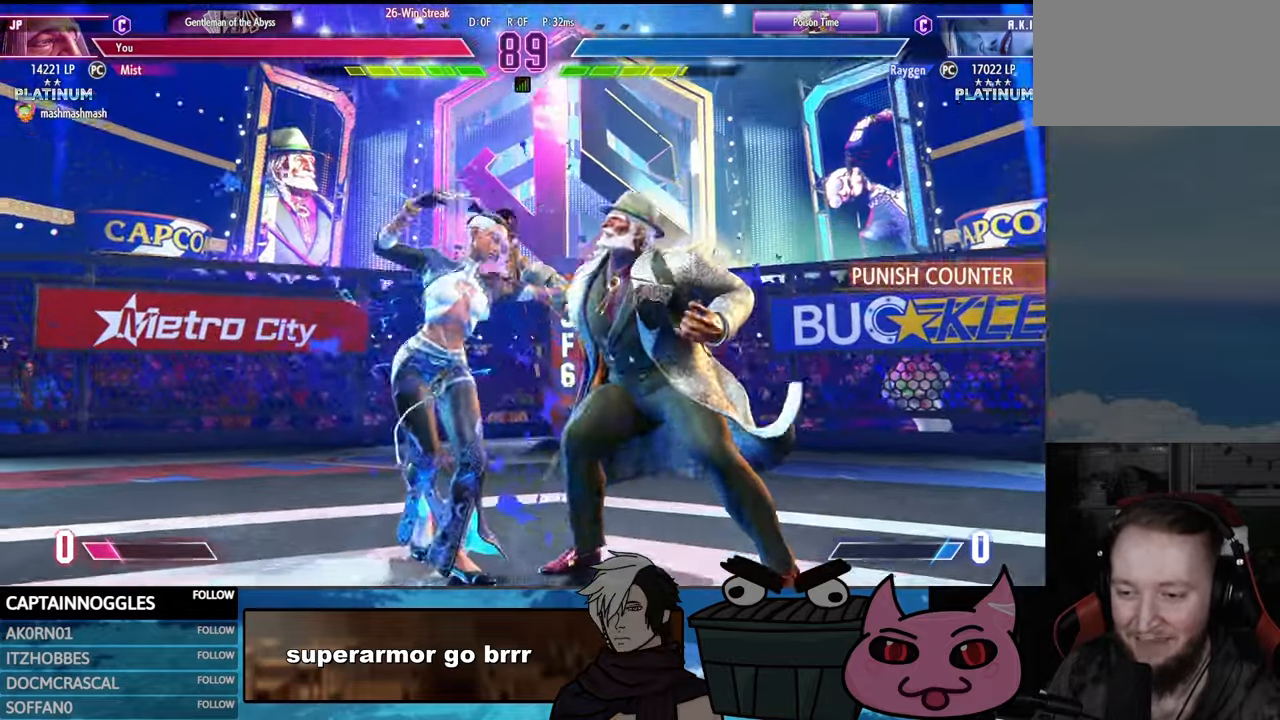
{"buttons": [], "events": [[67, "SQUARE", "up"], [300, "DPAD_DOWN", "up"], [300, "DPAD_RIGHT", "up"]]}
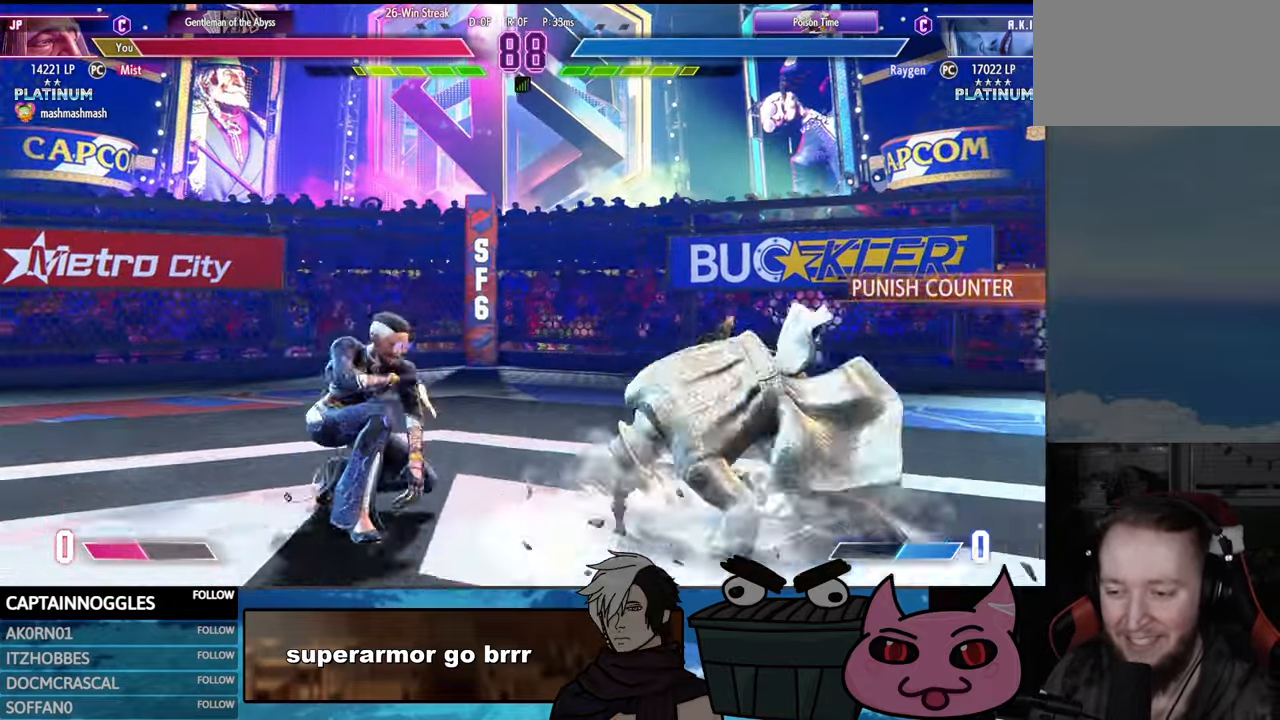
{"buttons": ["DPAD_RIGHT"], "events": [[200, "DPAD_RIGHT", "down"]]}
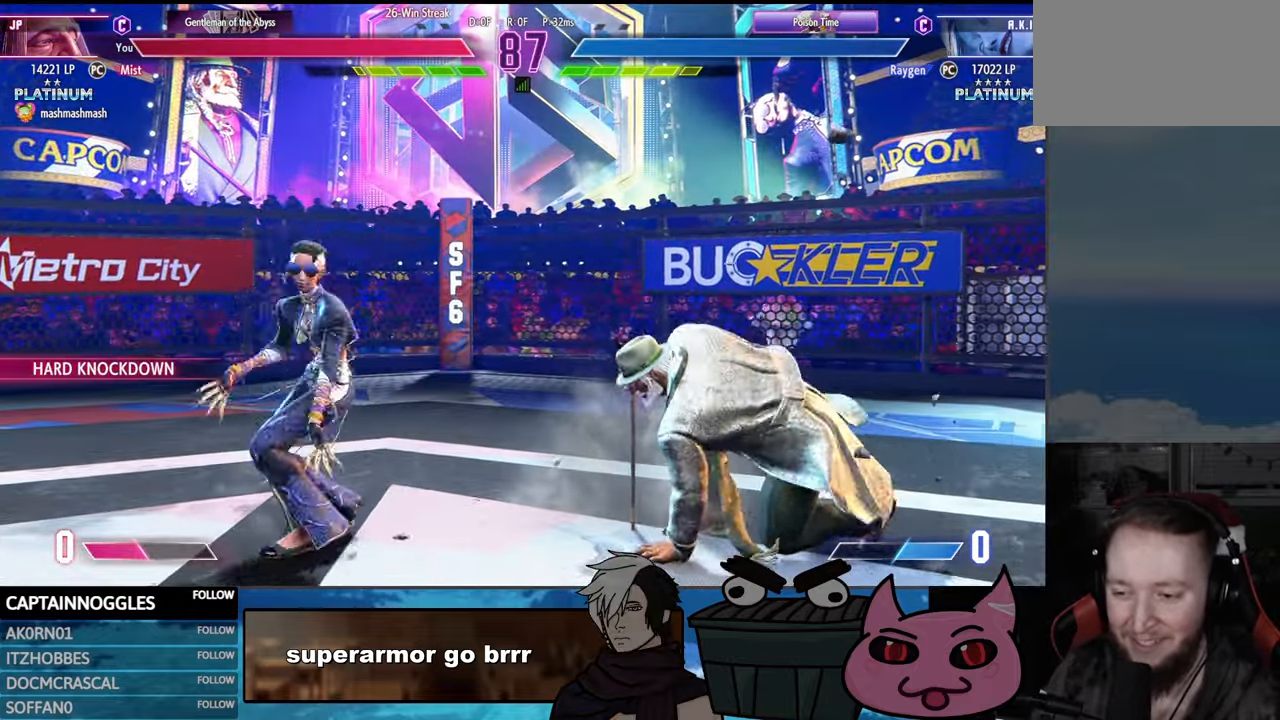
{"buttons": ["DPAD_RIGHT"], "events": []}
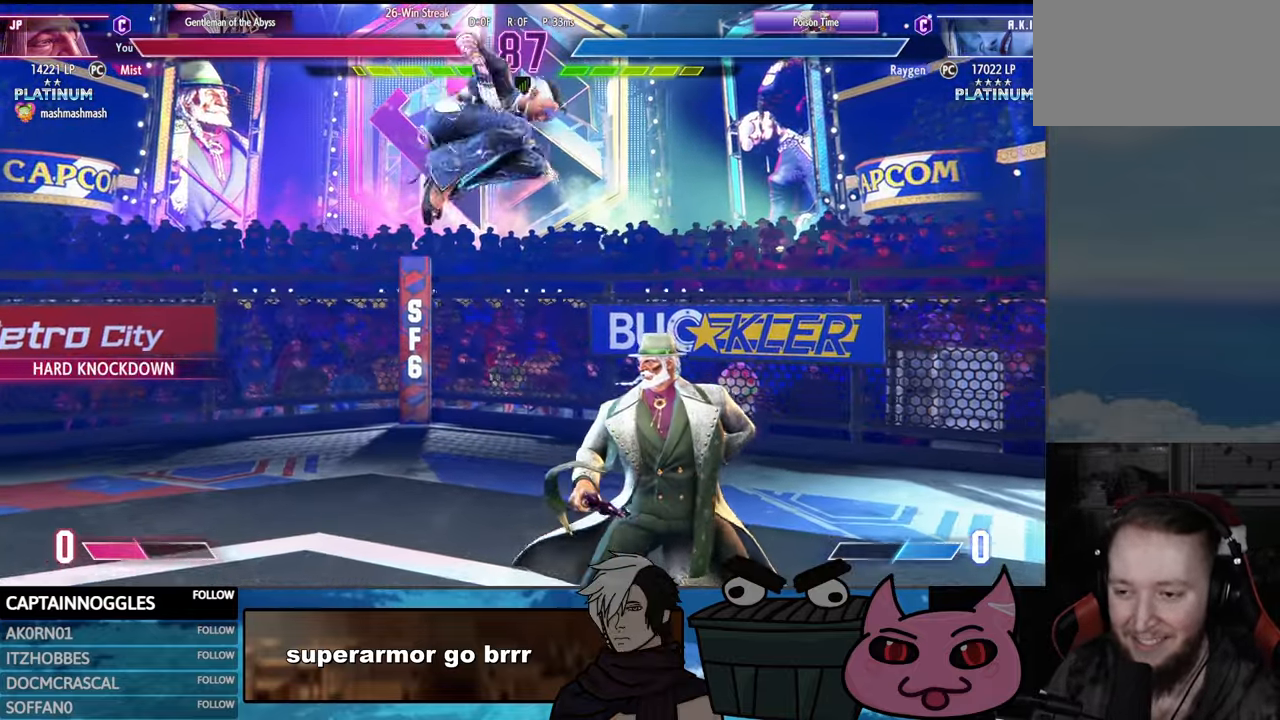
{"buttons": [], "events": [[83, "DPAD_RIGHT", "up"], [100, "DPAD_DOWN", "down"], [200, "DPAD_LEFT", "down"], [283, "DPAD_DOWN", "up"], [333, "CIRCLE", "down"], [417, "DPAD_LEFT", "up"], [483, "CIRCLE", "up"]]}
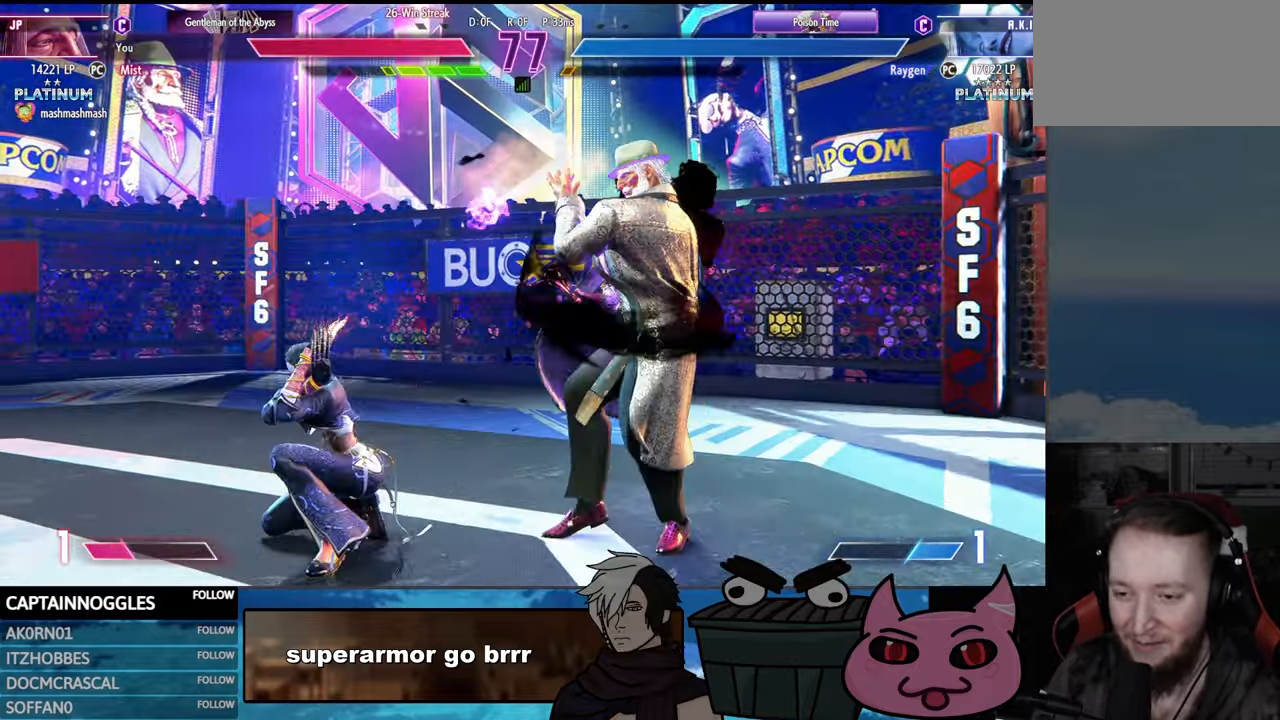
{"buttons": [], "events": []}
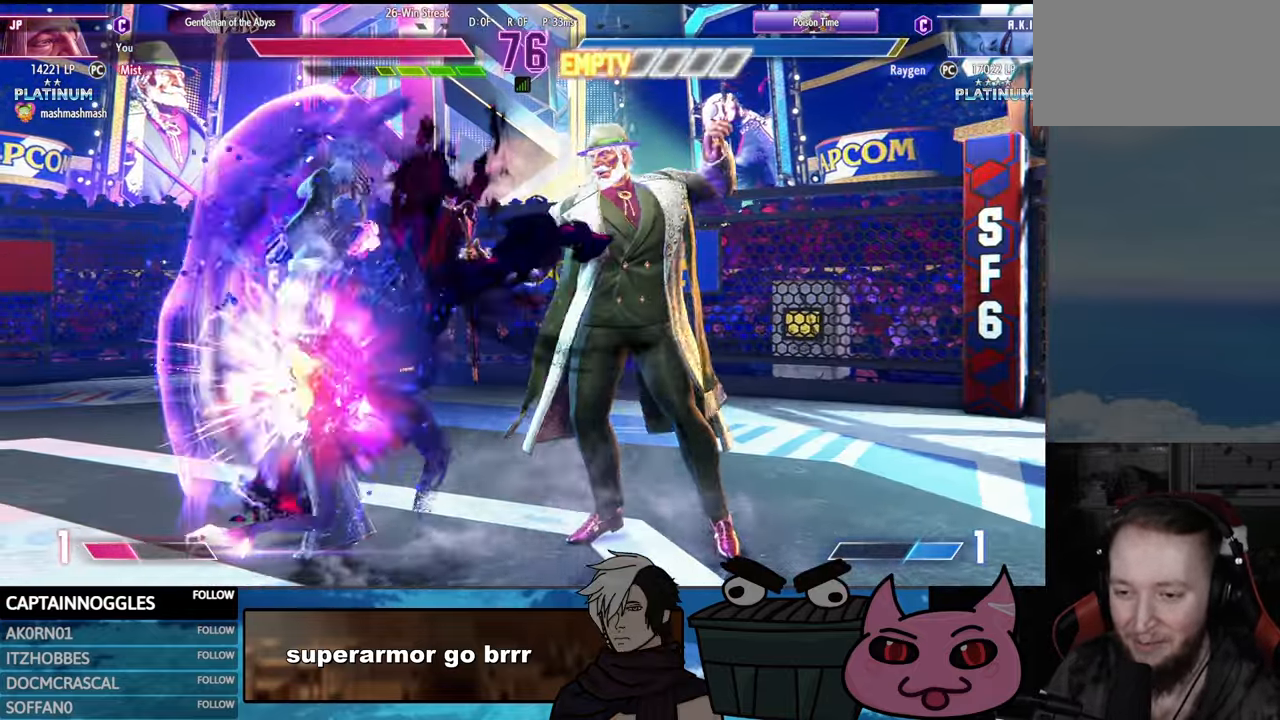
{"buttons": ["R1", "DPAD_DOWN"], "events": [[100, "DPAD_DOWN", "down"], [317, "R1", "down"]]}
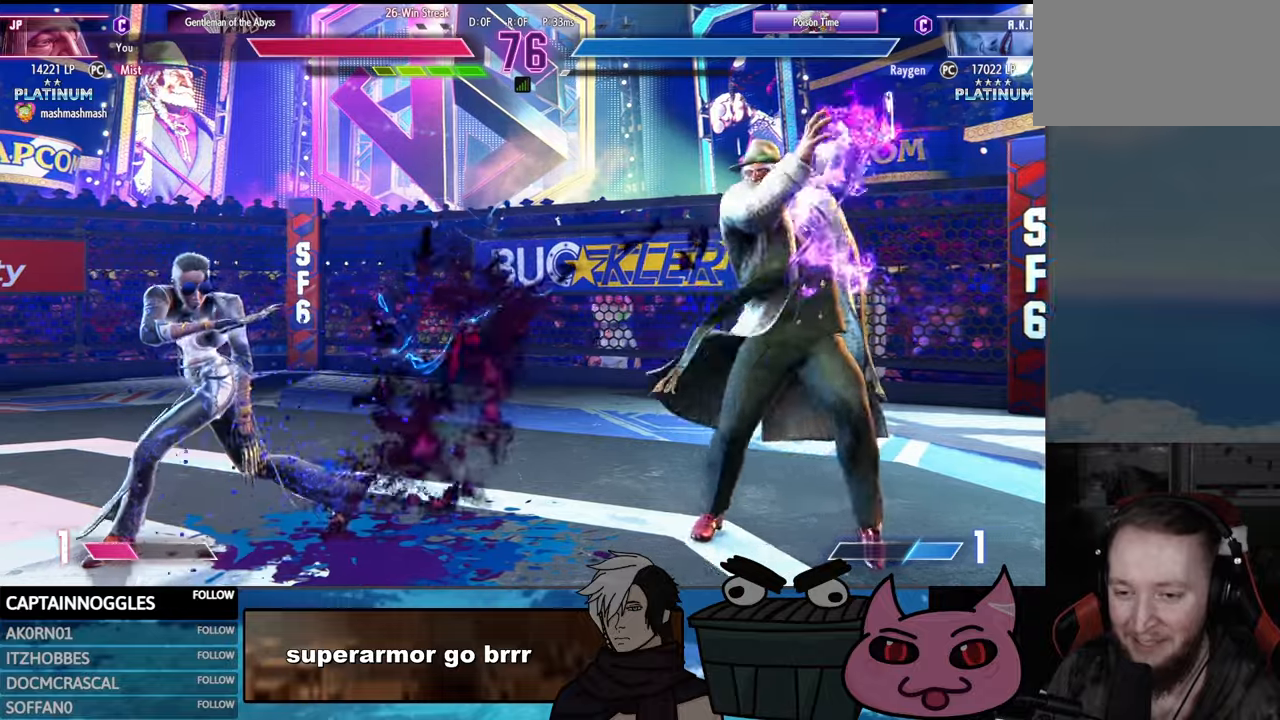
{"buttons": ["DPAD_LEFT"], "events": [[66, "DPAD_DOWN", "up"], [116, "R1", "up"], [250, "CROSS", "down"], [250, "DPAD_RIGHT", "down"], [250, "SQUARE", "down"], [383, "CROSS", "up"], [383, "SQUARE", "up"], [450, "DPAD_LEFT", "down"], [466, "DPAD_RIGHT", "up"]]}
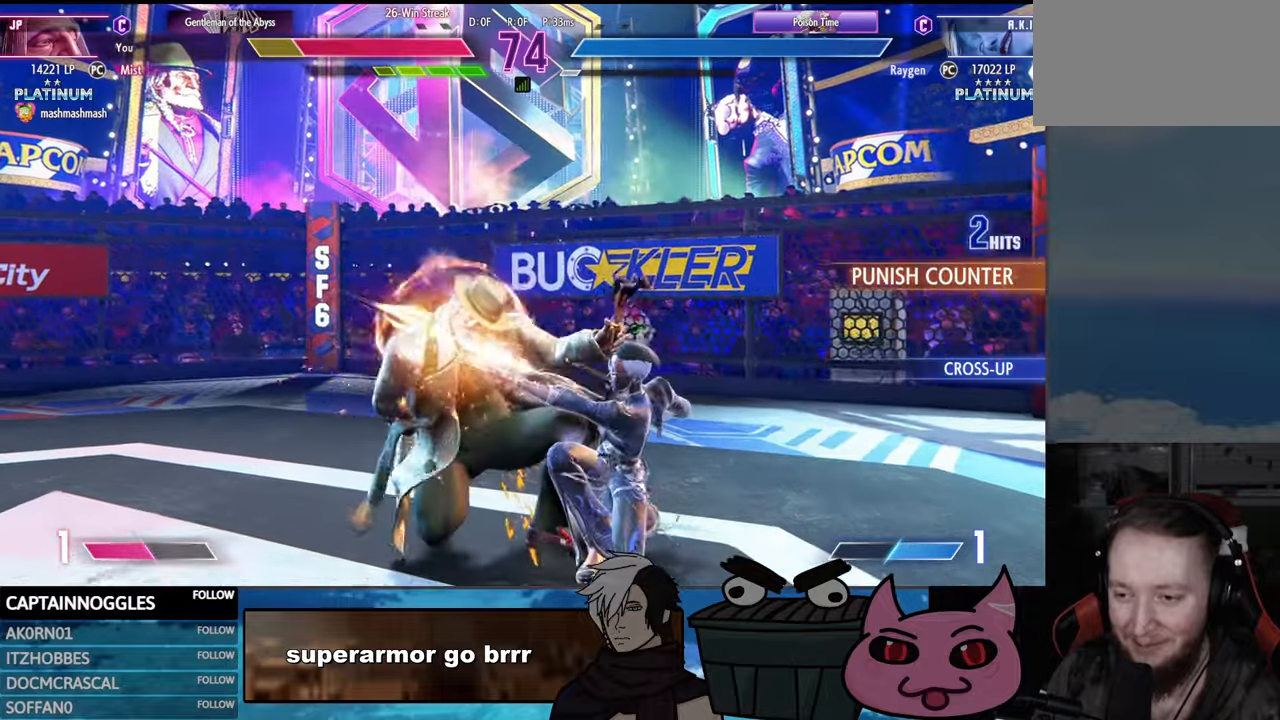
{"buttons": ["DPAD_DOWN", "DPAD_LEFT"], "events": [[350, "DPAD_DOWN", "down"]]}